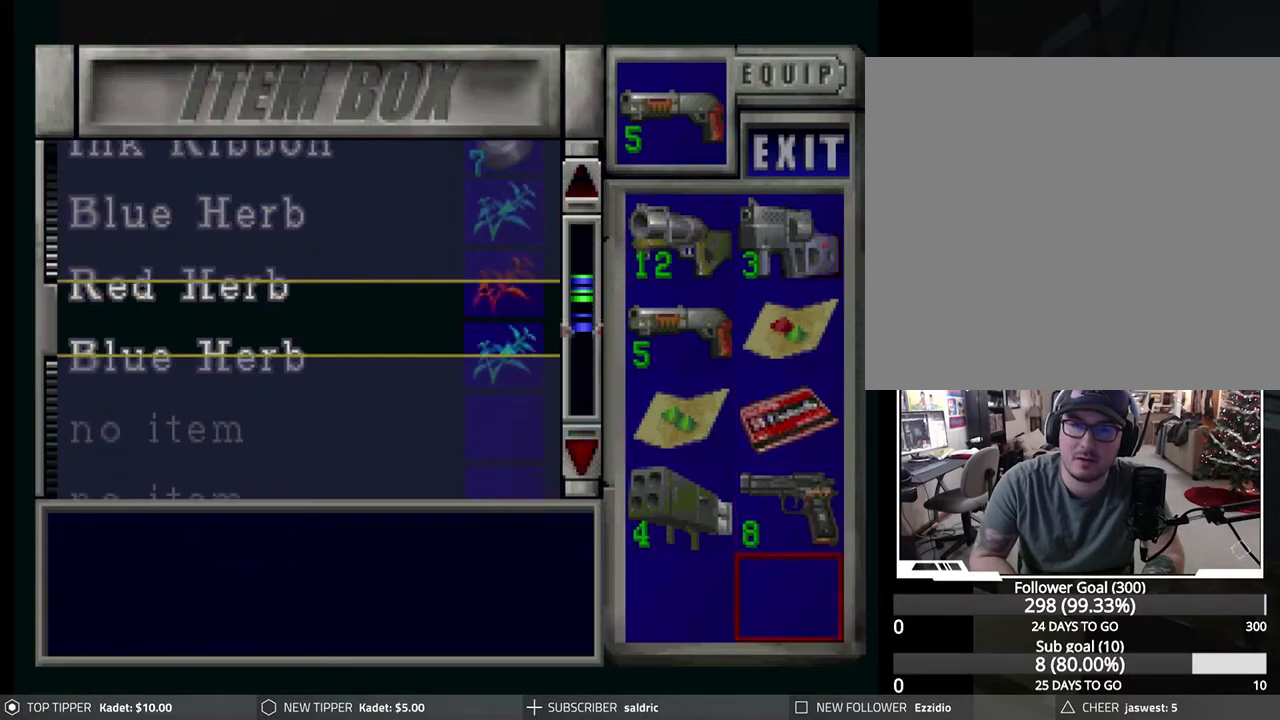
Gameplay with a controller (PlayStation layout); each line is a JSON object with the inputs held at the frame after it. "events" lists button and stick changes between this image and that frame as [ms after this image, input, new state], when the widget could be followed in between. Not read: right_stick.
{"buttons": ["DPAD_UP"], "left_stick": "center", "events": [[183, "DPAD_DOWN", "up"], [300, "DPAD_UP", "down"]]}
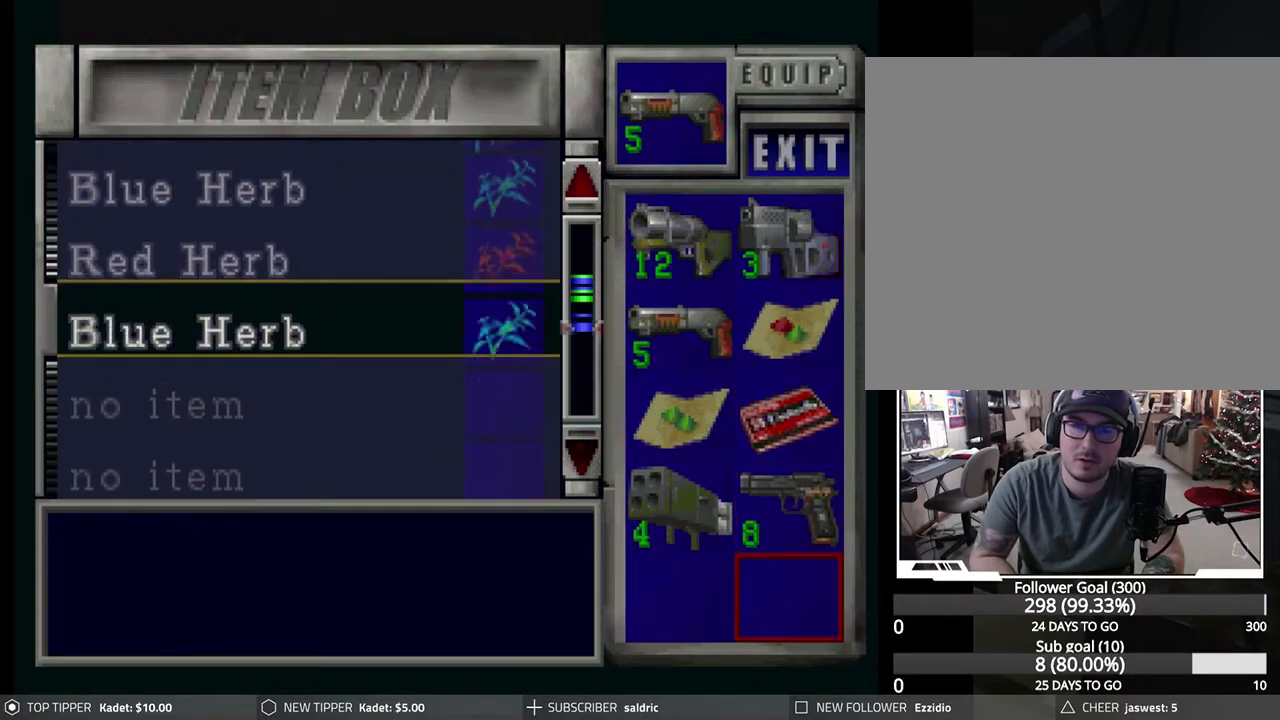
{"buttons": ["DPAD_UP"], "left_stick": "center", "events": []}
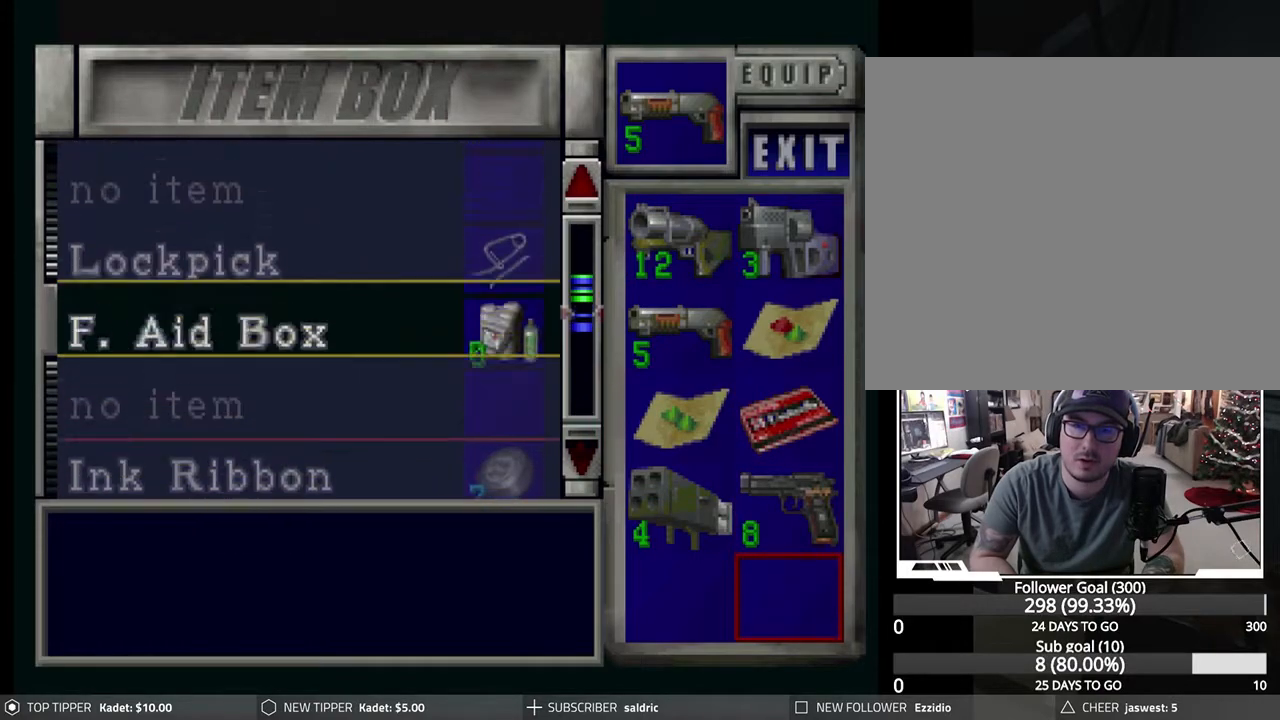
{"buttons": ["DPAD_UP"], "left_stick": "center", "events": [[283, "DPAD_UP", "up"], [450, "DPAD_UP", "down"]]}
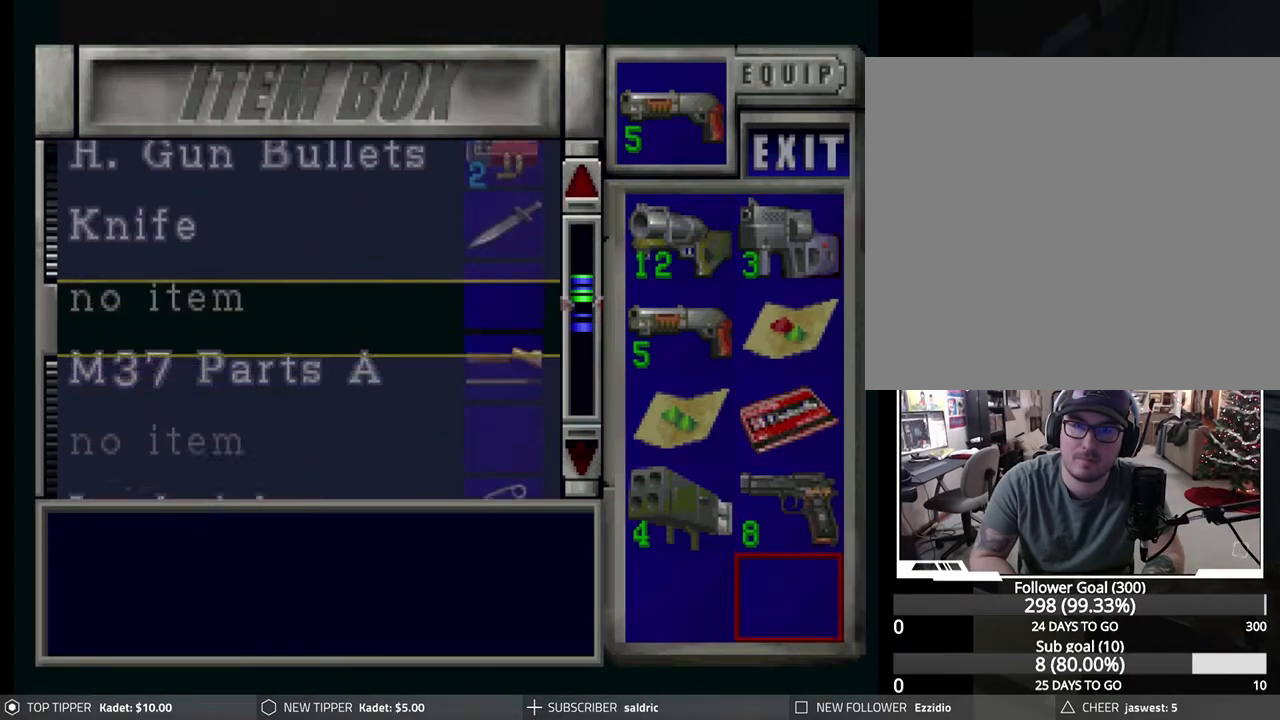
{"buttons": [], "left_stick": "center", "events": [[283, "DPAD_UP", "up"]]}
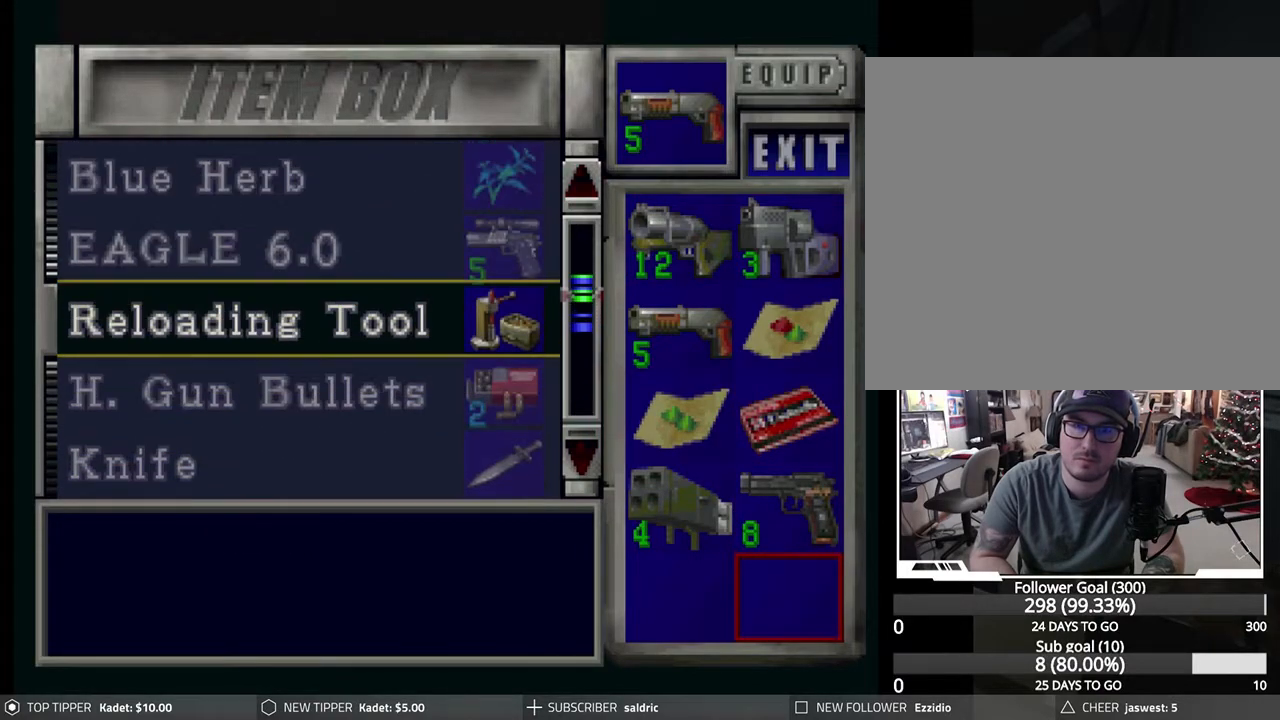
{"buttons": [], "left_stick": "center", "events": []}
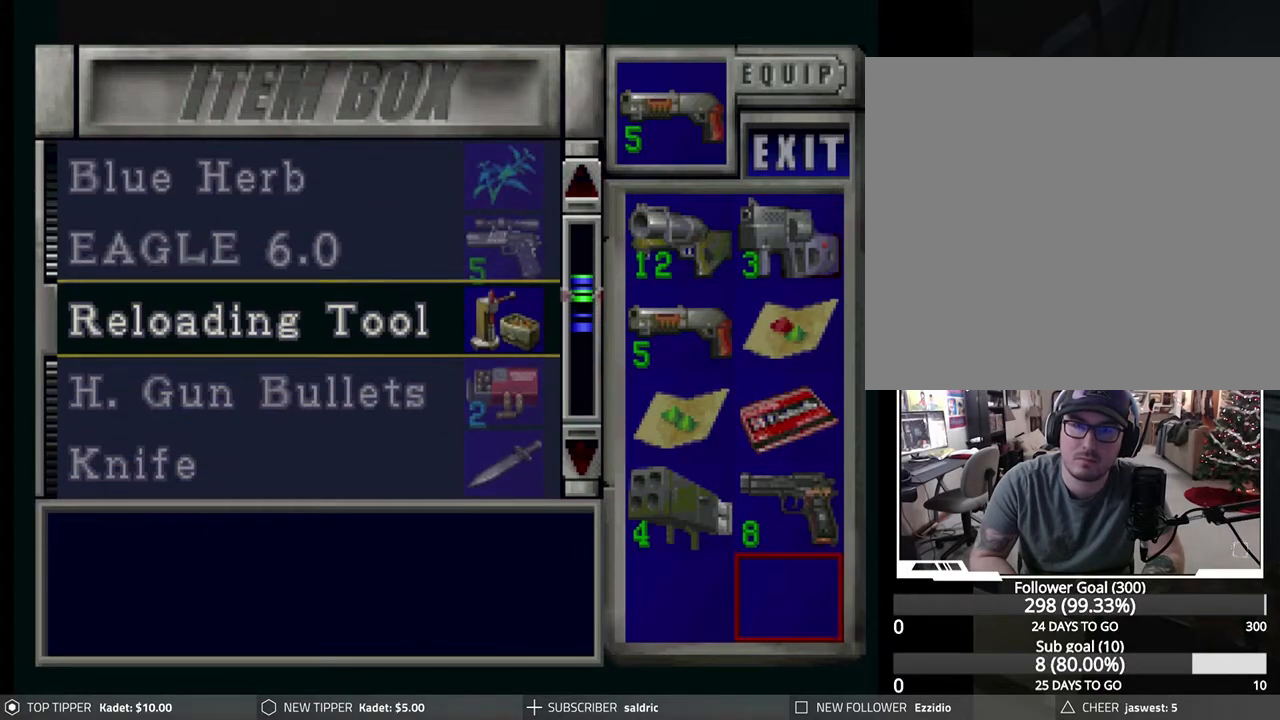
{"buttons": [], "left_stick": "center", "events": [[333, "DPAD_UP", "down"], [417, "DPAD_UP", "up"]]}
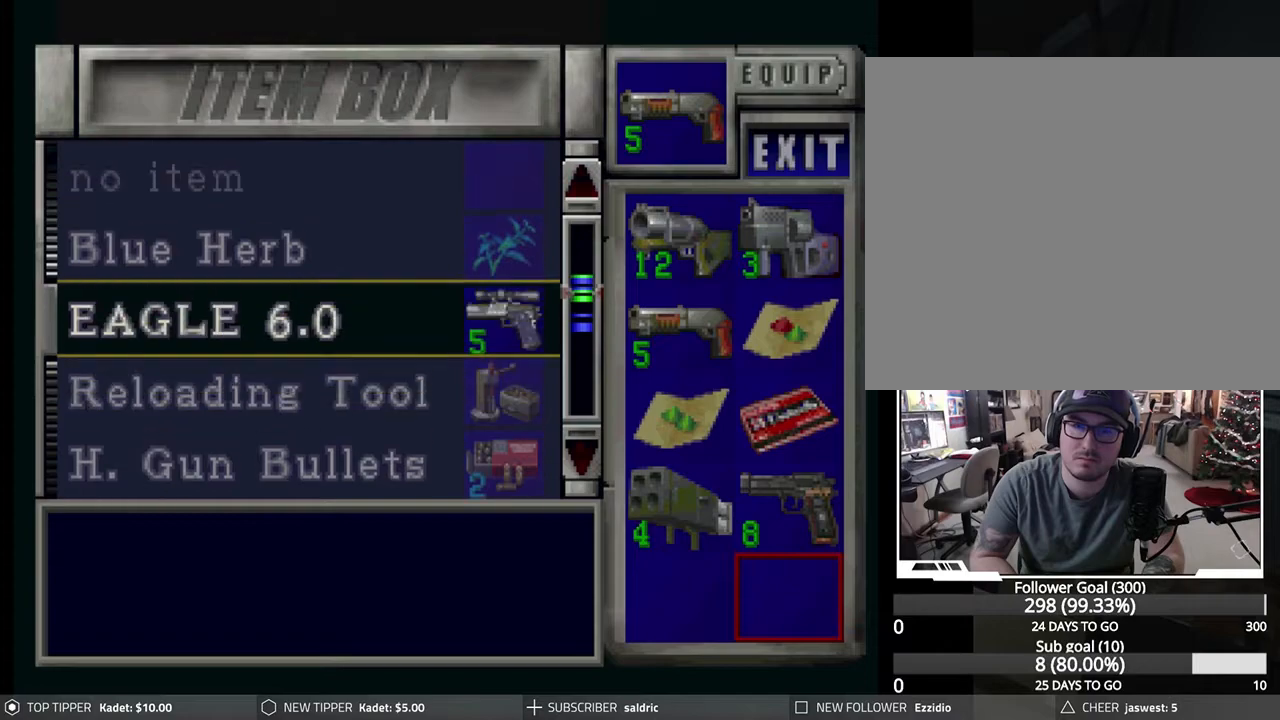
{"buttons": [], "left_stick": "center", "events": []}
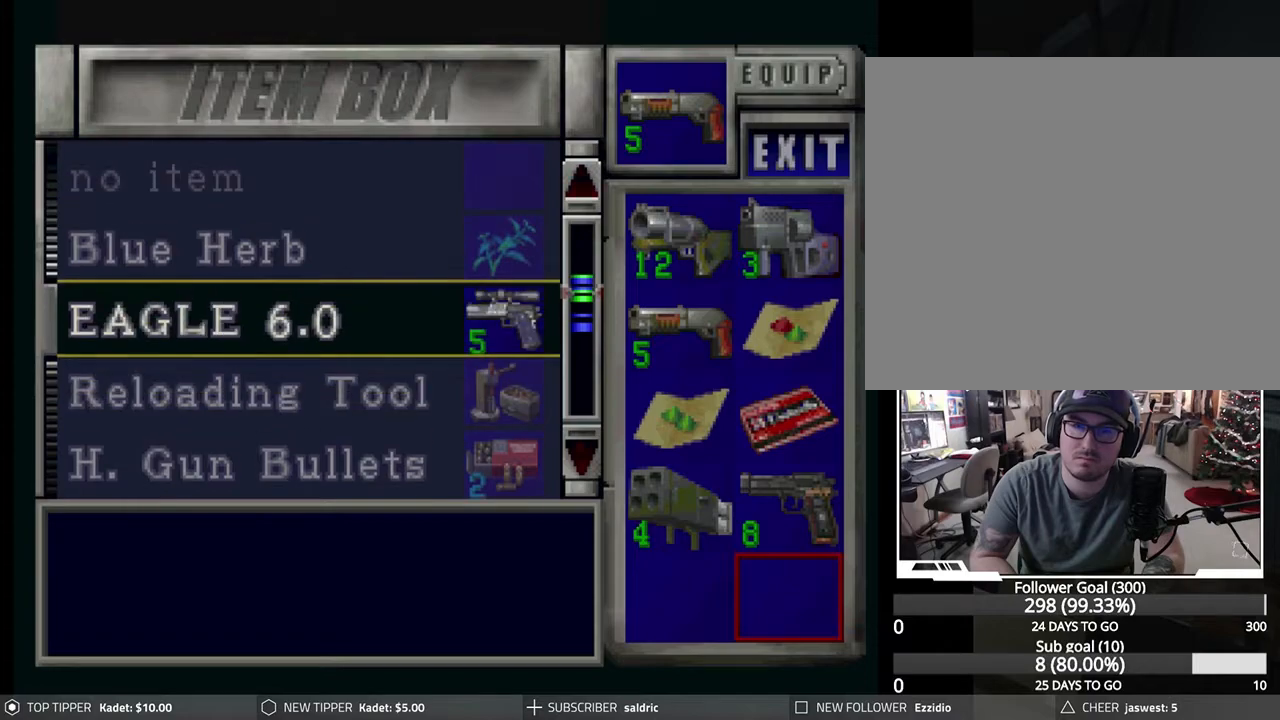
{"buttons": [], "left_stick": "center", "events": [[200, "CROSS", "down"], [333, "CROSS", "up"]]}
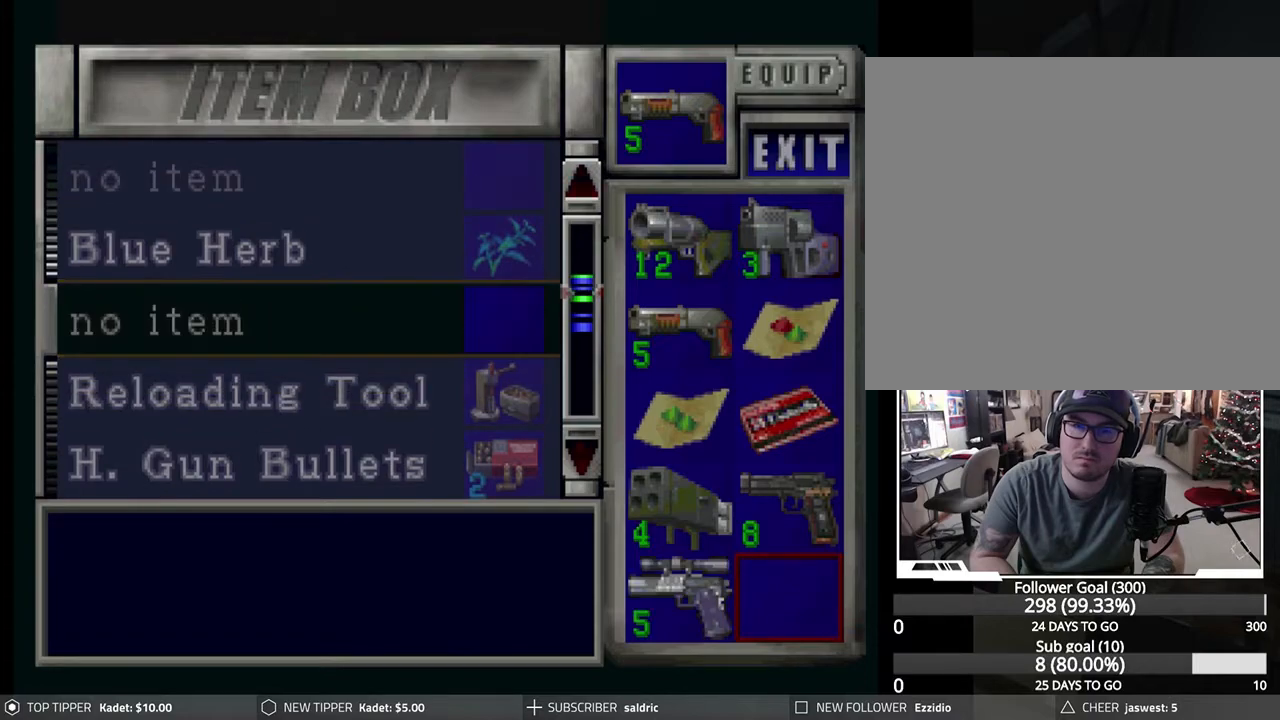
{"buttons": [], "left_stick": "center", "events": [[367, "DPAD_UP", "down"], [450, "DPAD_UP", "up"]]}
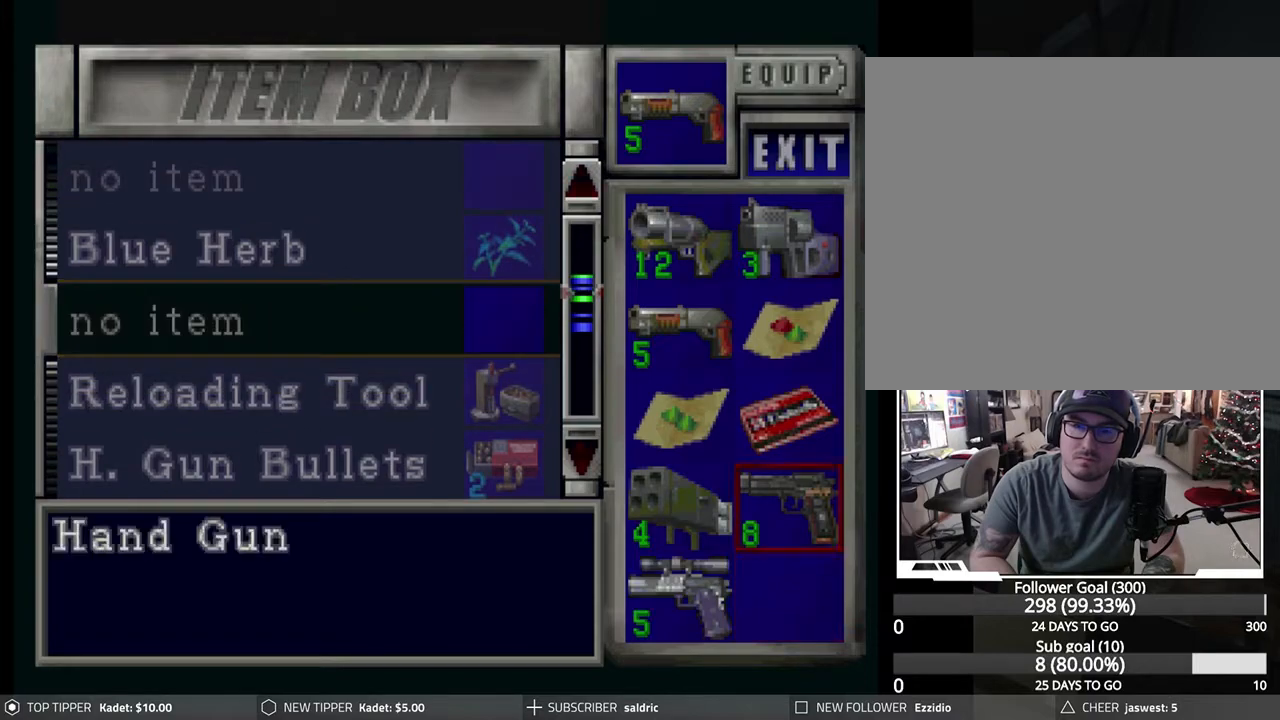
{"buttons": [], "left_stick": "center", "events": [[267, "DPAD_DOWN", "down"], [367, "DPAD_DOWN", "up"]]}
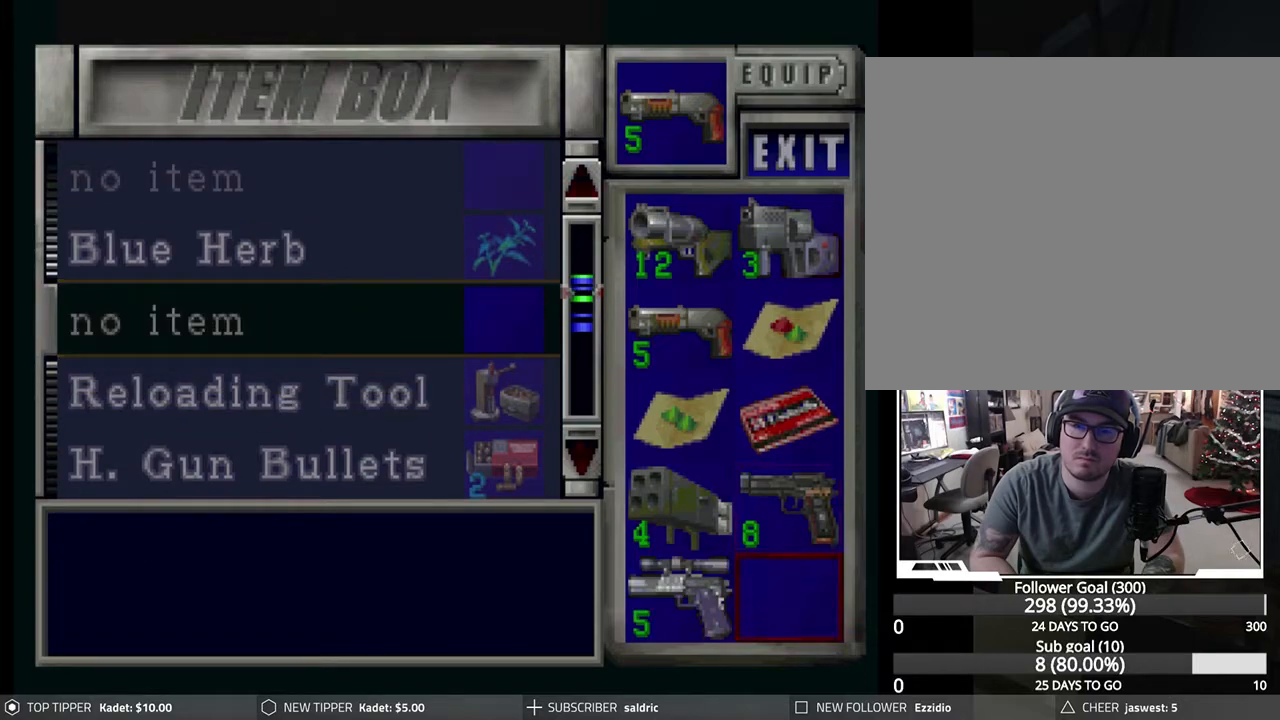
{"buttons": [], "left_stick": "center", "events": [[117, "CROSS", "down"], [233, "CROSS", "up"], [250, "DPAD_DOWN", "down"], [317, "DPAD_DOWN", "up"], [383, "DPAD_DOWN", "down"], [450, "DPAD_DOWN", "up"]]}
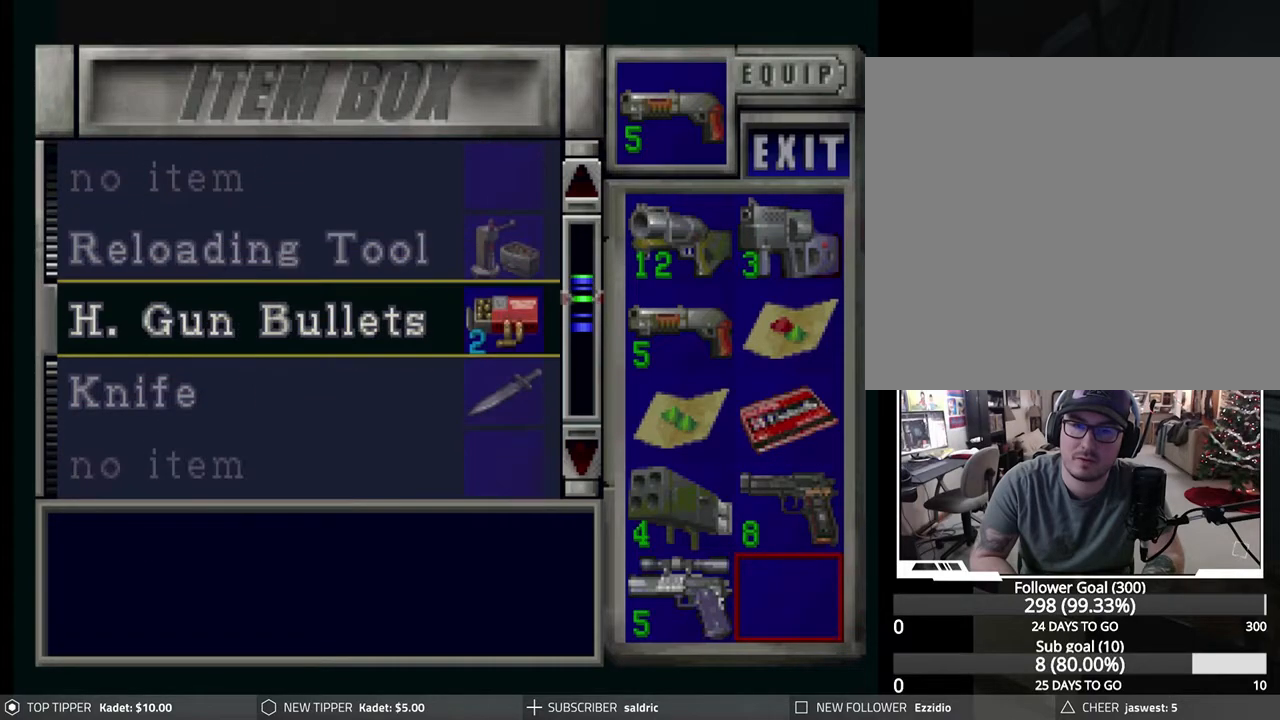
{"buttons": ["CROSS"], "left_stick": "center", "events": [[383, "CROSS", "down"]]}
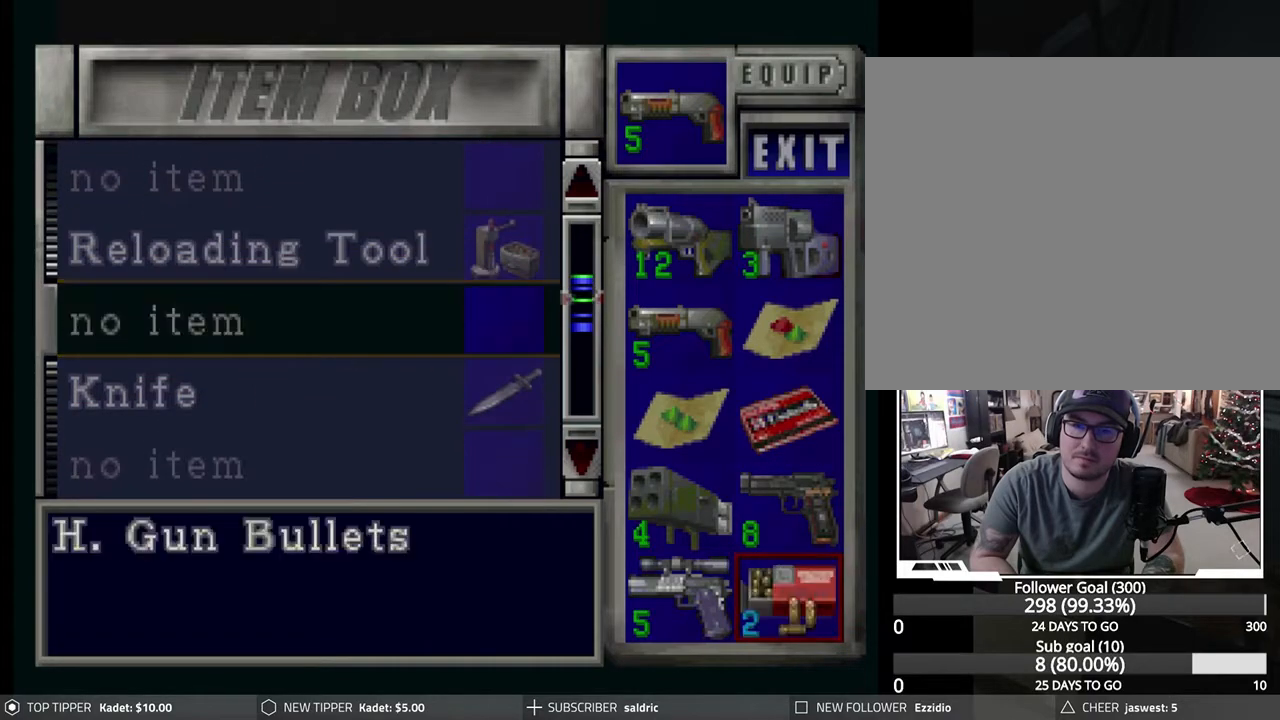
{"buttons": [], "left_stick": "center", "events": [[50, "CROSS", "up"], [267, "TRIANGLE", "down"], [433, "TRIANGLE", "up"]]}
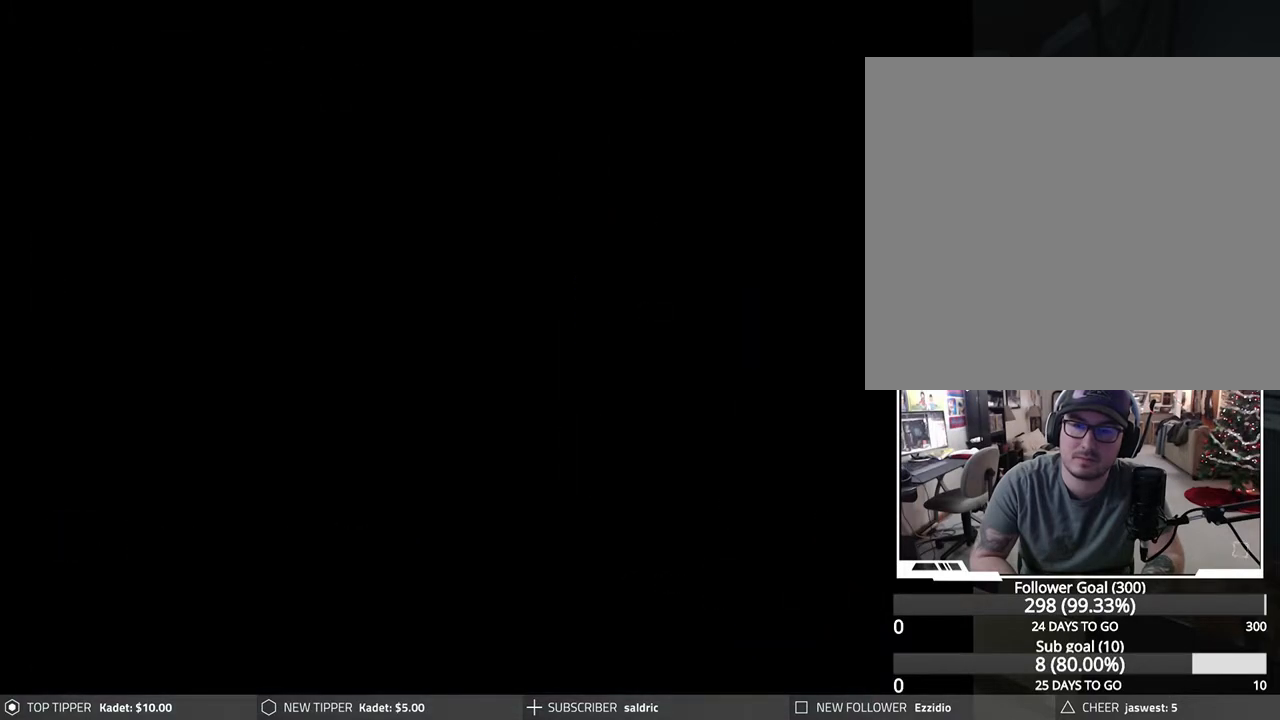
{"buttons": ["TRIANGLE"], "left_stick": "center", "events": [[117, "TRIANGLE", "down"], [217, "TRIANGLE", "up"], [283, "TRIANGLE", "down"], [383, "TRIANGLE", "up"], [467, "TRIANGLE", "down"]]}
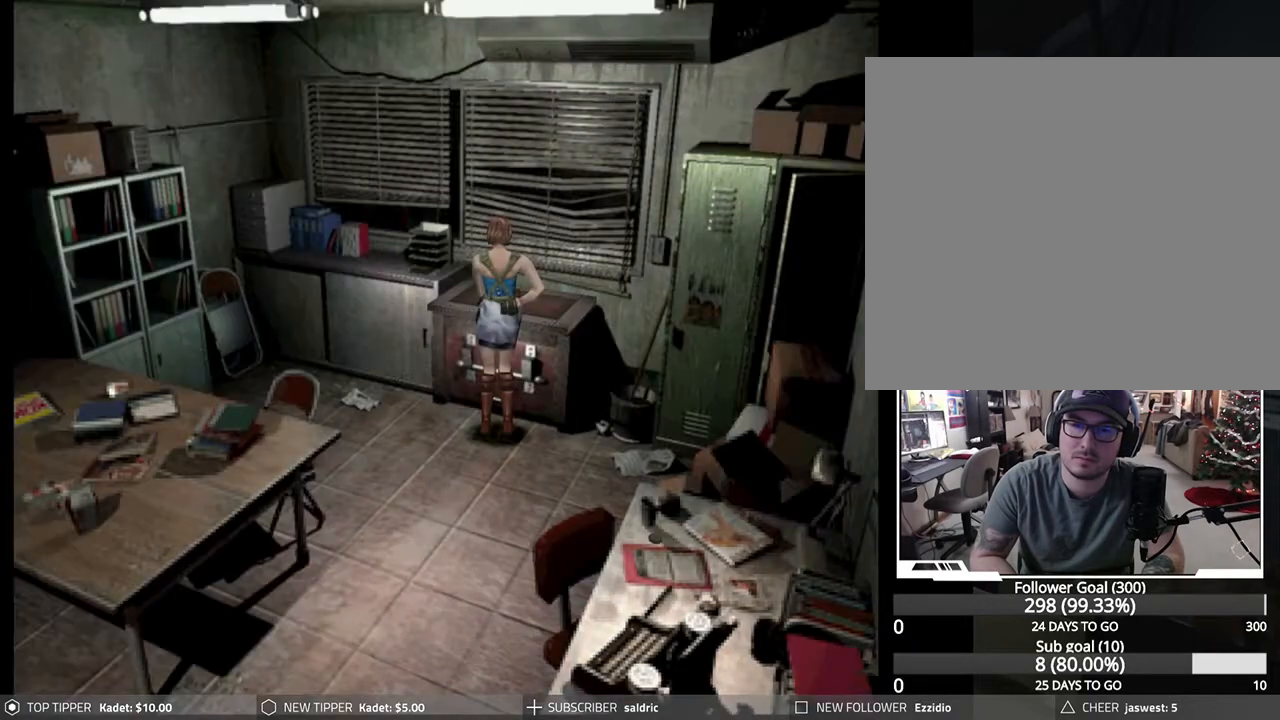
{"buttons": ["DPAD_DOWN"], "left_stick": "center", "events": [[50, "TRIANGLE", "up"], [117, "TRIANGLE", "down"], [233, "TRIANGLE", "up"], [450, "DPAD_DOWN", "down"]]}
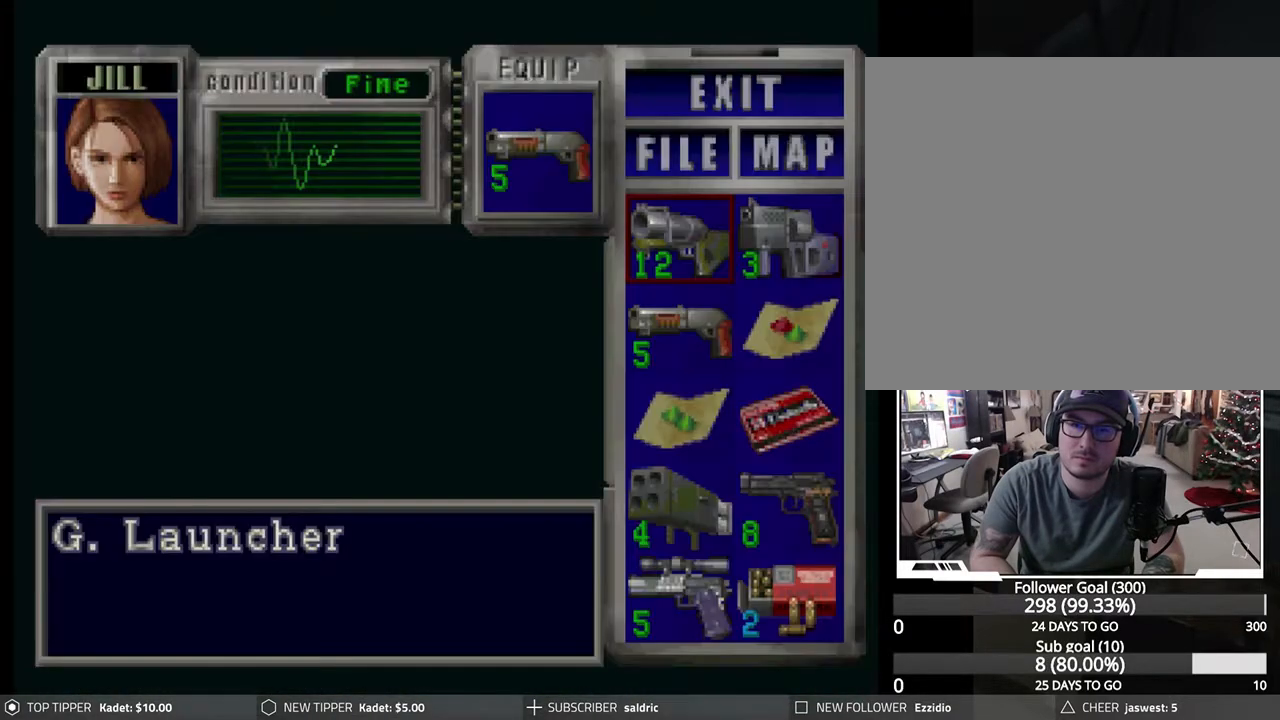
{"buttons": [], "left_stick": "center", "events": [[50, "DPAD_DOWN", "up"], [100, "DPAD_DOWN", "down"], [183, "DPAD_DOWN", "up"], [250, "DPAD_DOWN", "down"], [333, "DPAD_DOWN", "up"], [400, "DPAD_DOWN", "down"], [483, "DPAD_DOWN", "up"]]}
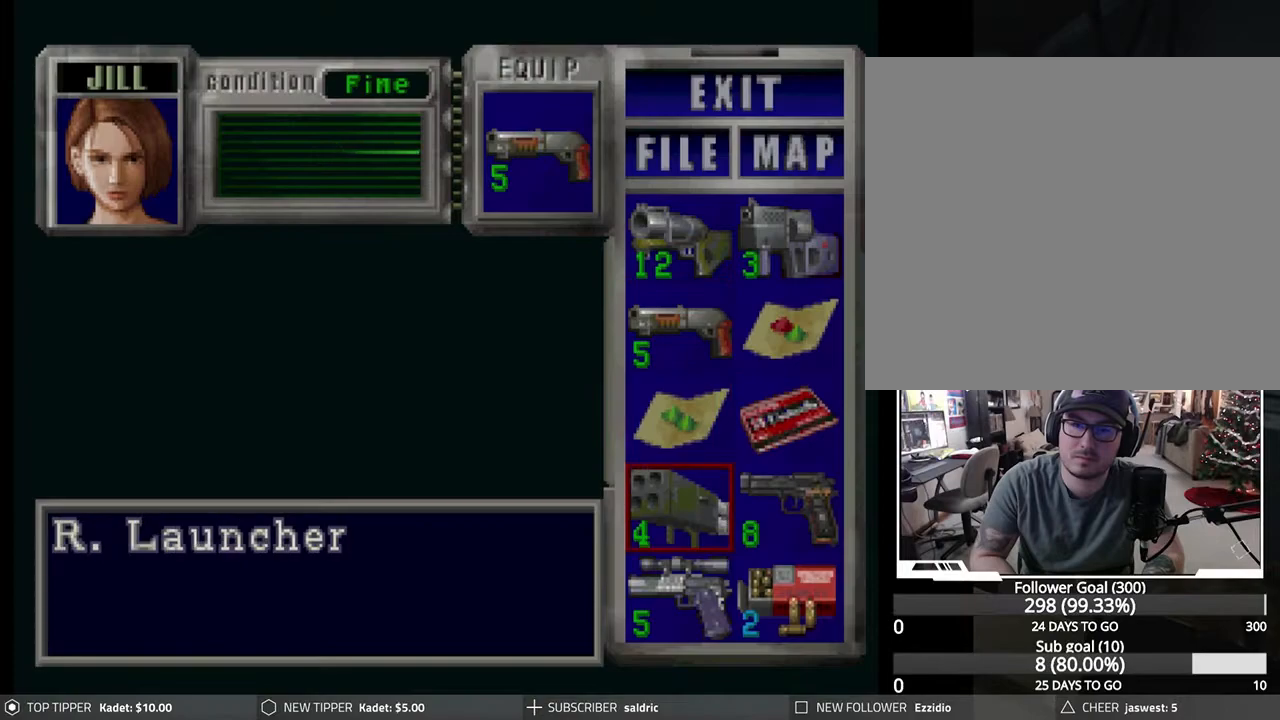
{"buttons": ["CROSS"], "left_stick": "center", "events": [[50, "DPAD_DOWN", "down"], [133, "DPAD_DOWN", "up"], [200, "CROSS", "down"], [300, "CROSS", "up"], [350, "DPAD_DOWN", "down"], [433, "DPAD_DOWN", "up"], [450, "CROSS", "down"]]}
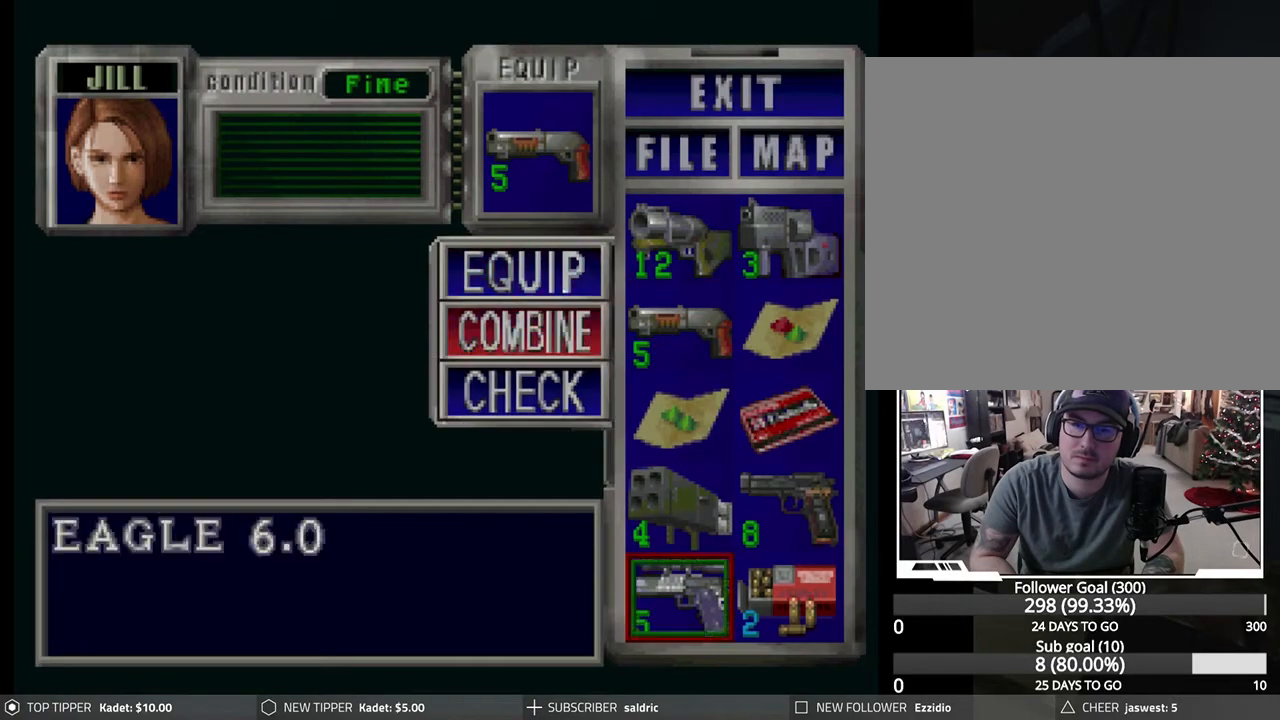
{"buttons": [], "left_stick": "center", "events": [[67, "CROSS", "up"], [83, "DPAD_RIGHT", "down"], [183, "DPAD_RIGHT", "up"], [217, "CROSS", "down"], [400, "CROSS", "up"]]}
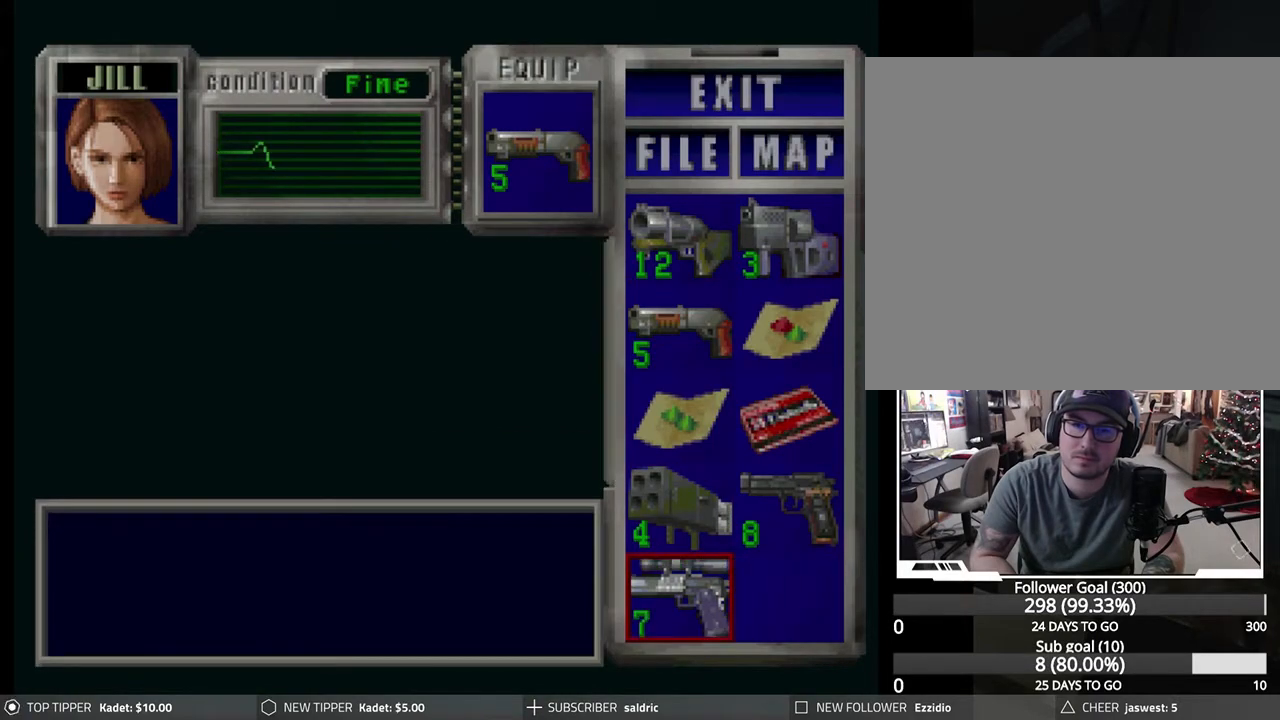
{"buttons": [], "left_stick": "center", "events": [[183, "TRIANGLE", "down"], [300, "TRIANGLE", "up"]]}
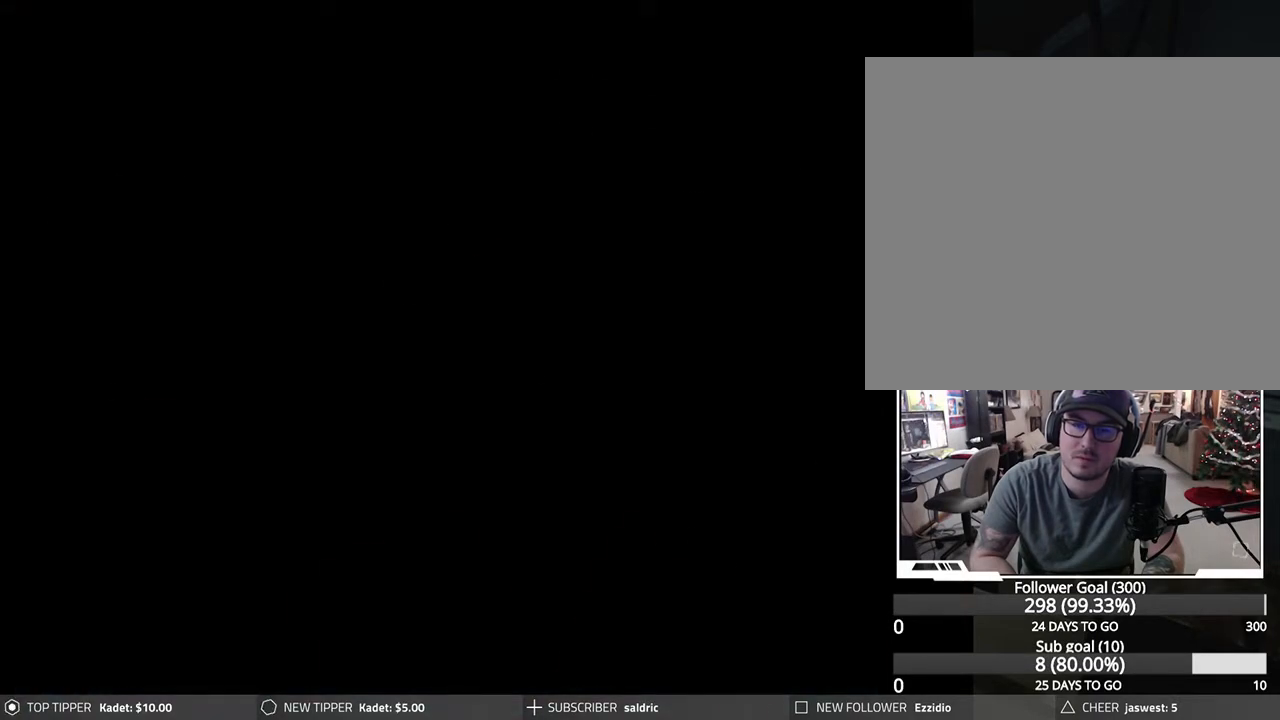
{"buttons": ["DPAD_LEFT"], "left_stick": "center", "events": [[217, "DPAD_LEFT", "down"]]}
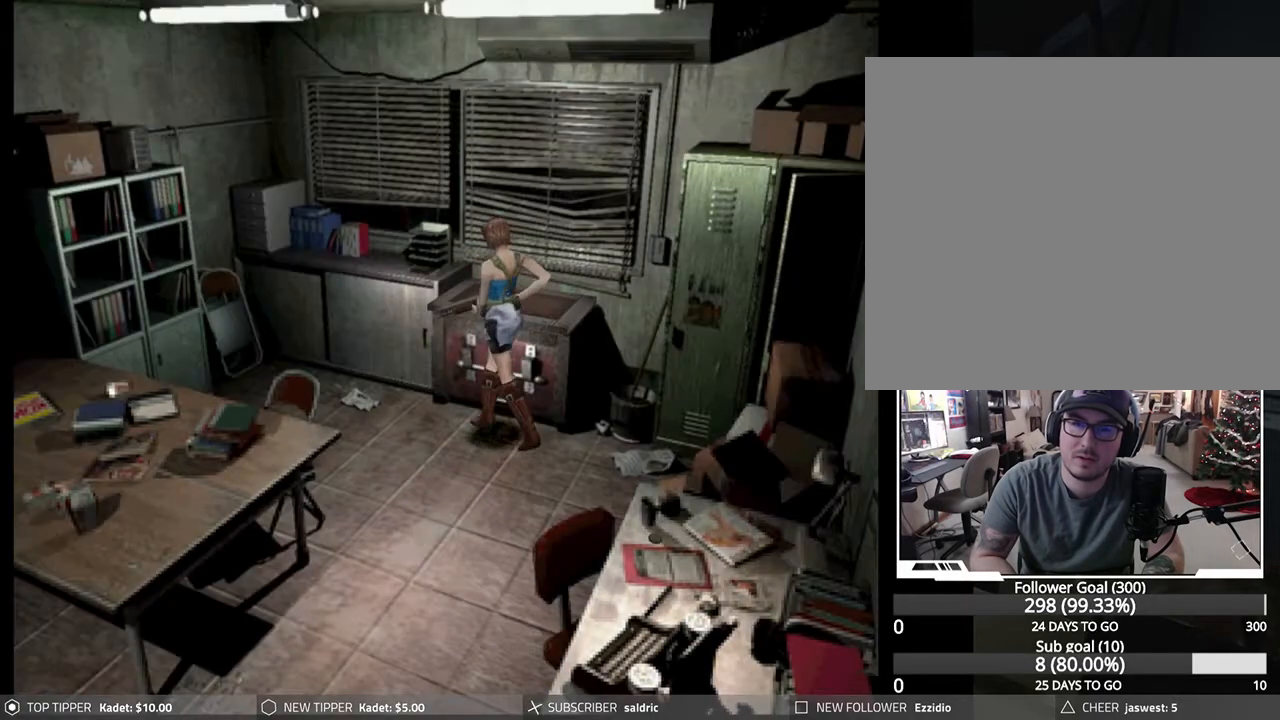
{"buttons": ["DPAD_RIGHT"], "left_stick": "center", "events": [[150, "DPAD_LEFT", "up"], [233, "DPAD_RIGHT", "down"]]}
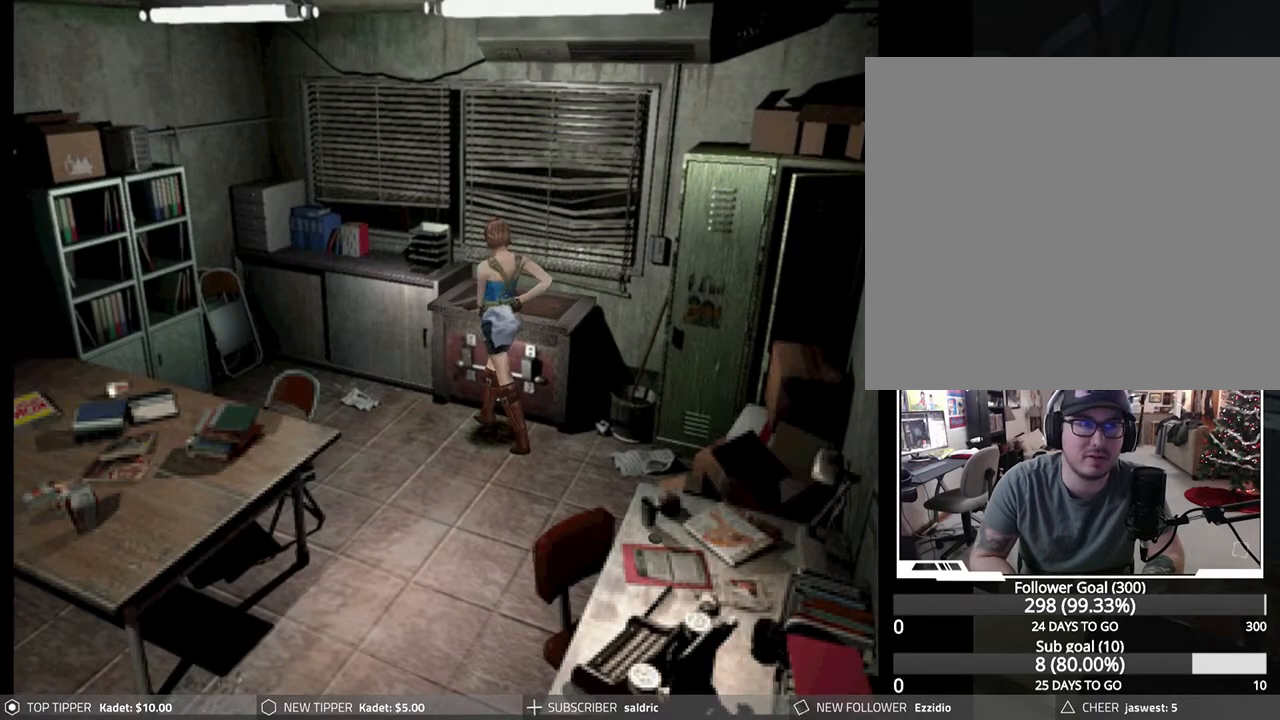
{"buttons": [], "left_stick": "center", "events": [[233, "CROSS", "down"], [233, "DPAD_RIGHT", "up"], [233, "DPAD_UP", "down"], [350, "CROSS", "up"], [383, "CROSS", "down"], [400, "DPAD_UP", "up"], [500, "CROSS", "up"]]}
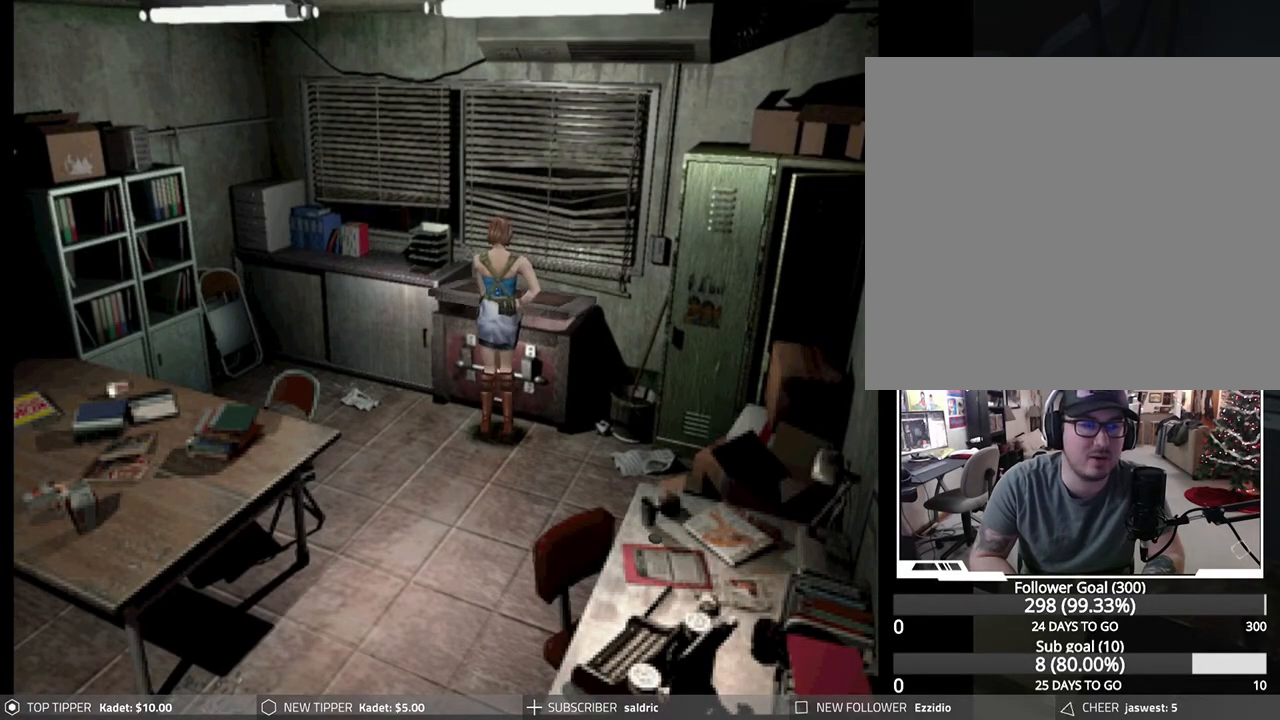
{"buttons": [], "left_stick": "center", "events": [[50, "CROSS", "down"], [183, "CROSS", "up"]]}
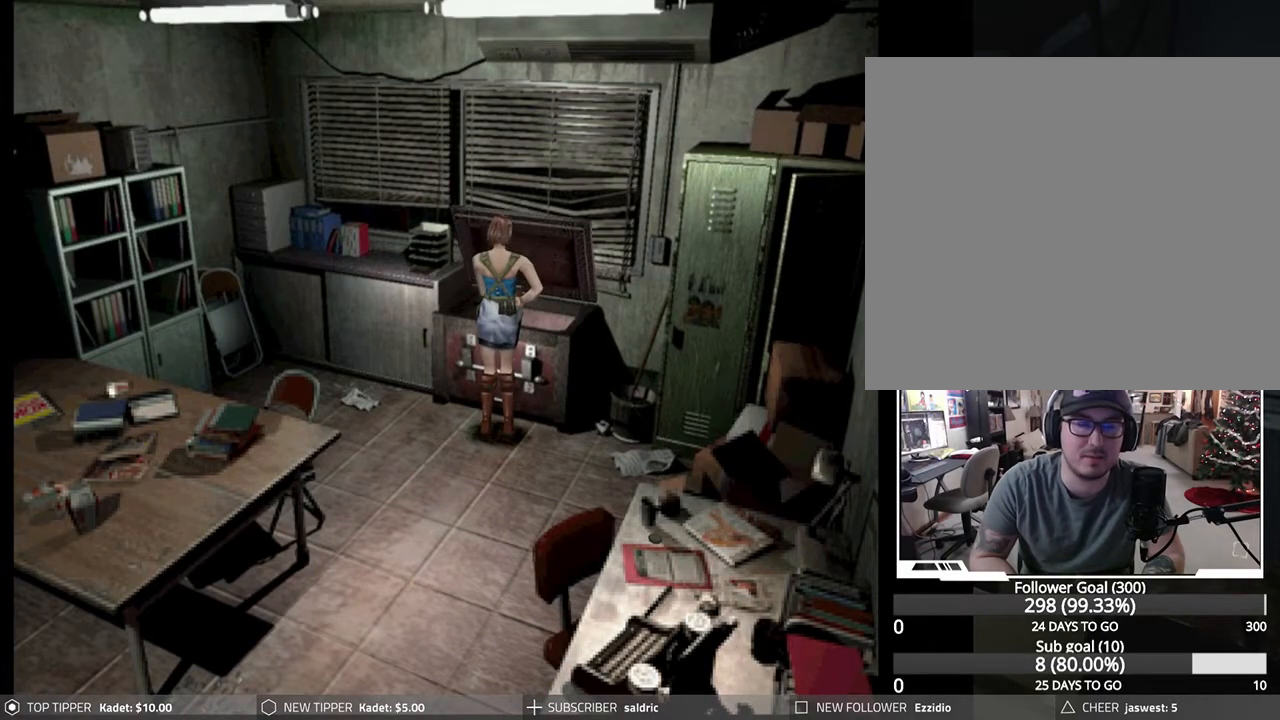
{"buttons": [], "left_stick": "center", "events": []}
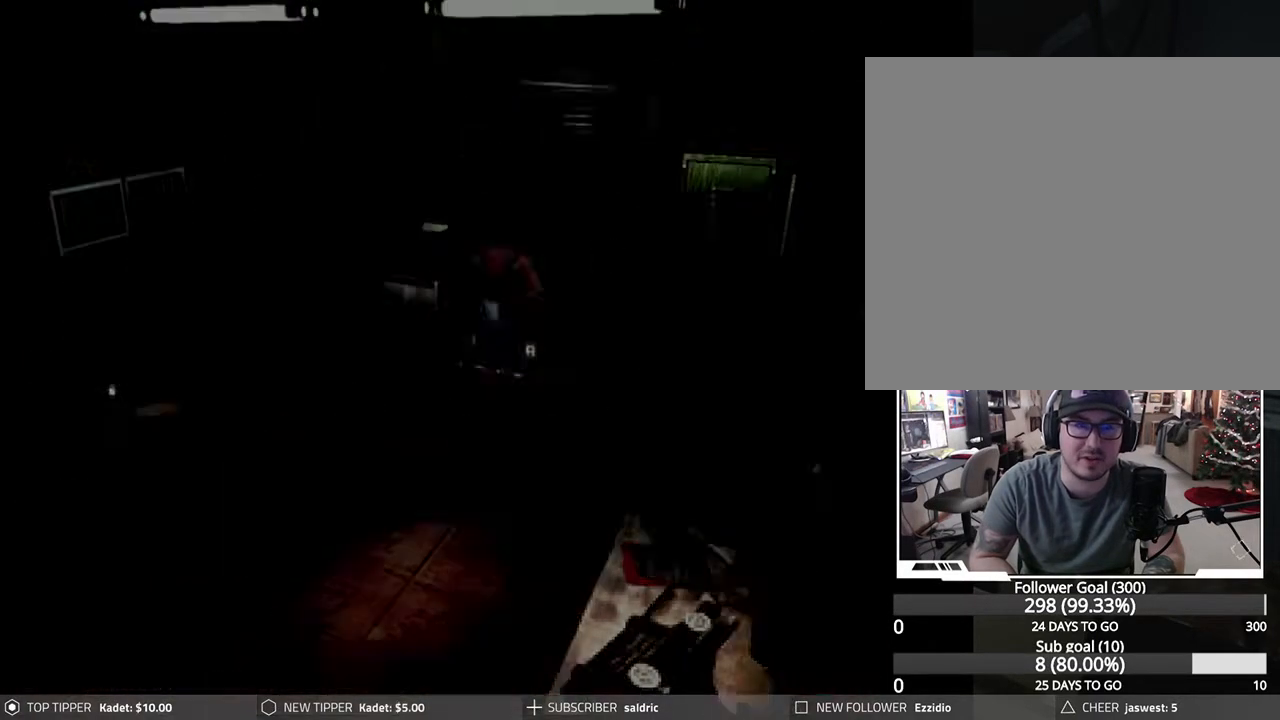
{"buttons": ["DPAD_DOWN"], "left_stick": "center", "events": [[483, "DPAD_DOWN", "down"]]}
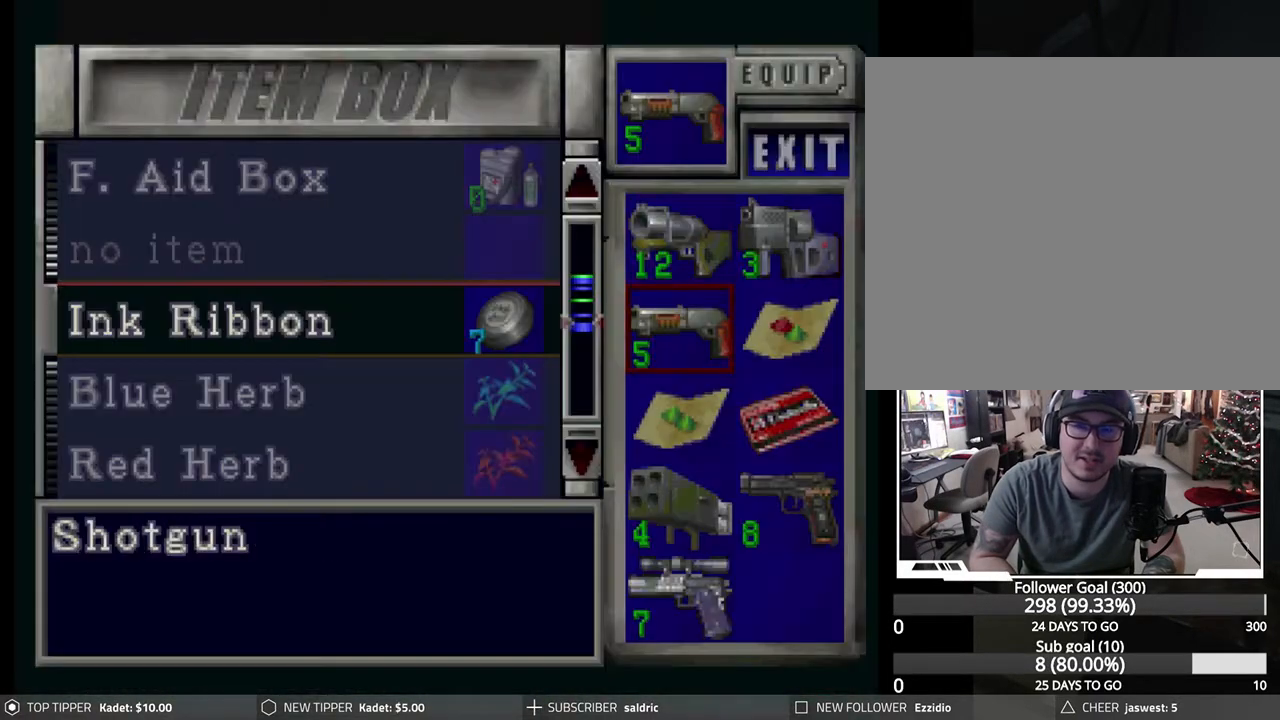
{"buttons": [], "left_stick": "center", "events": [[50, "DPAD_DOWN", "up"], [117, "DPAD_DOWN", "down"], [200, "DPAD_DOWN", "up"], [250, "DPAD_DOWN", "down"], [317, "DPAD_DOWN", "up"], [383, "DPAD_DOWN", "down"], [433, "DPAD_DOWN", "up"]]}
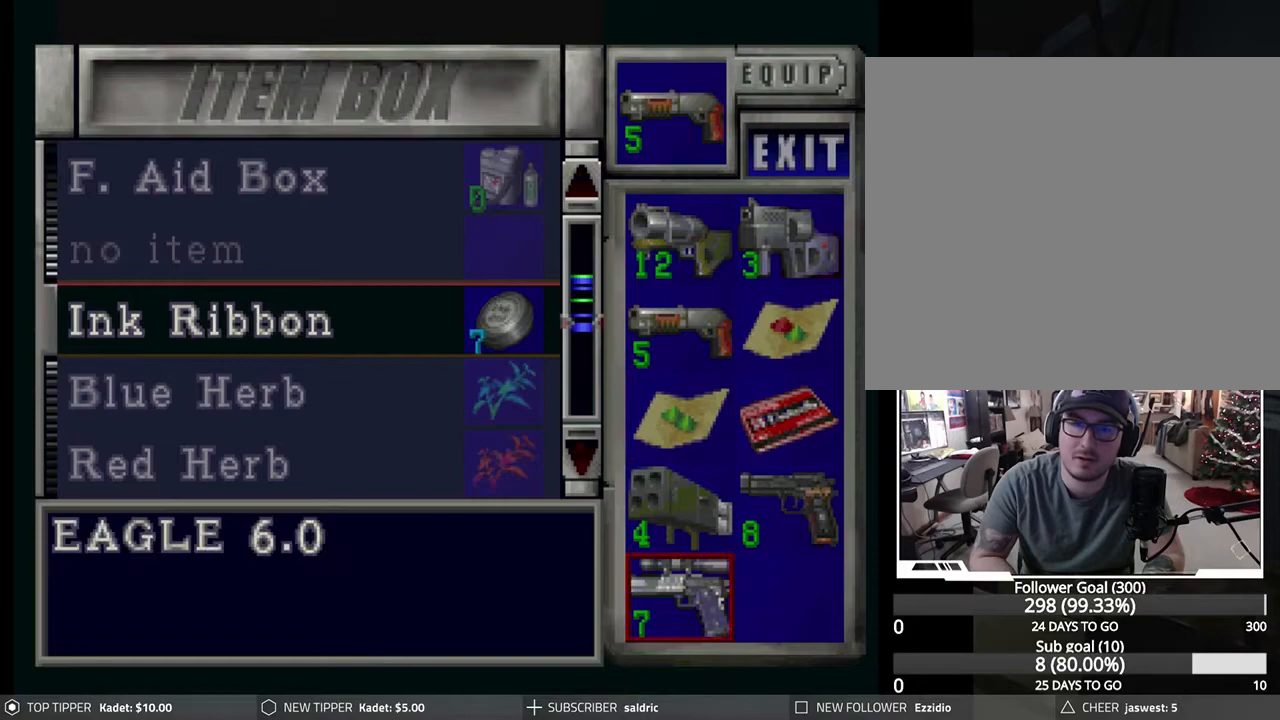
{"buttons": ["CROSS"], "left_stick": "center", "events": [[33, "DPAD_RIGHT", "down"], [117, "DPAD_RIGHT", "up"], [500, "CROSS", "down"]]}